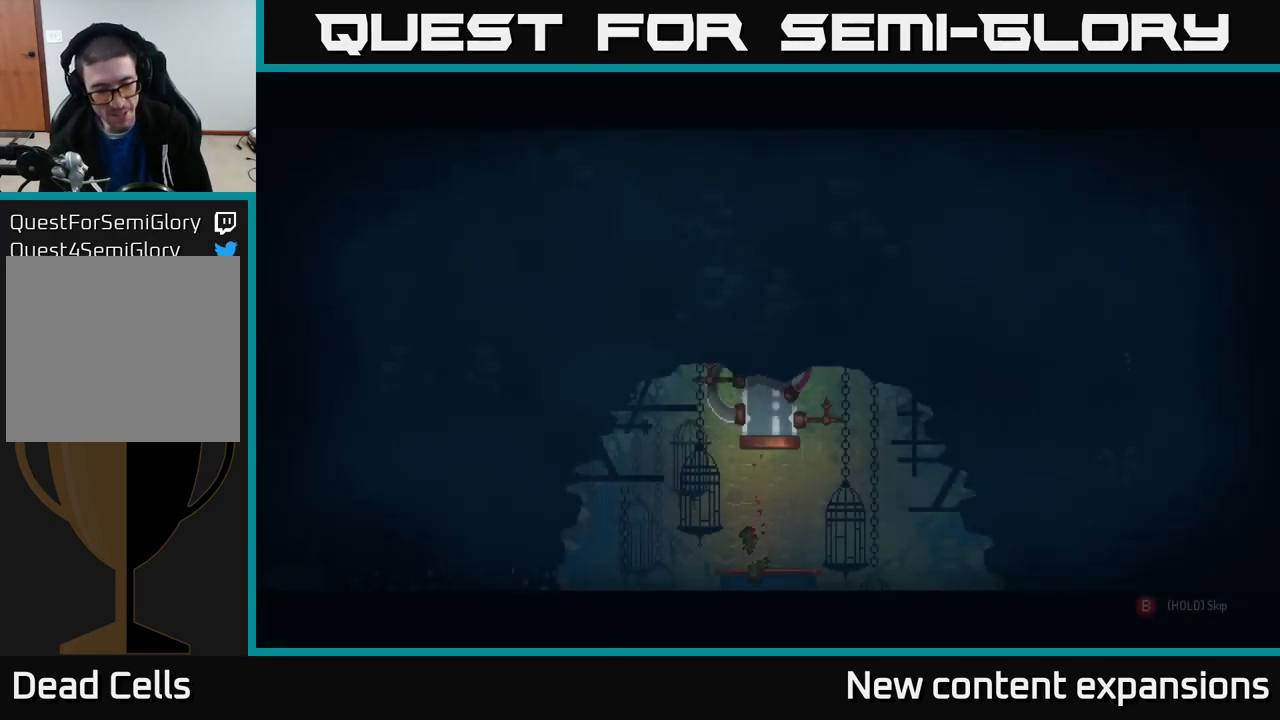
Gameplay with a controller (Xbox layout); each line is a JSON object with the inputs held at the frame after it. "events" lists button and stick changes between this image and that frame as [ms after this image, input, new state], when the widget could be followed in between.
{"buttons": [], "left_stick": "center", "right_stick": "center", "events": []}
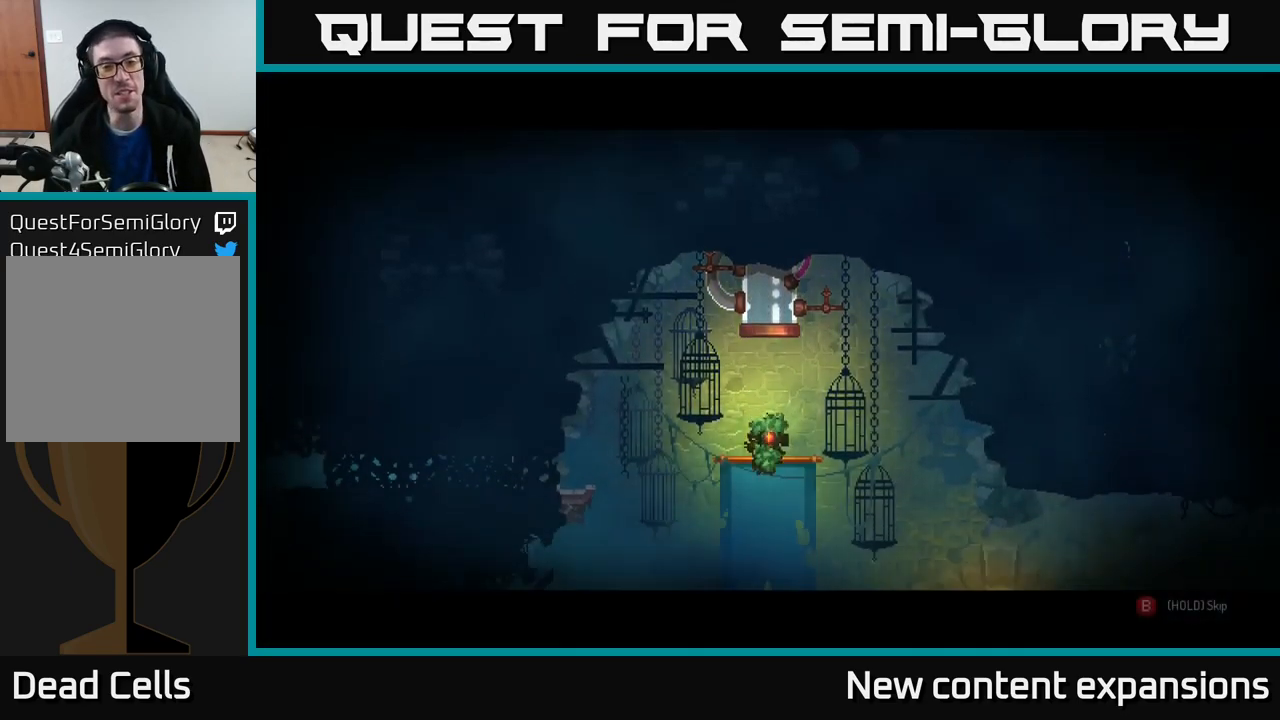
{"buttons": ["B"], "left_stick": "center", "right_stick": "center", "events": [[117, "B", "down"]]}
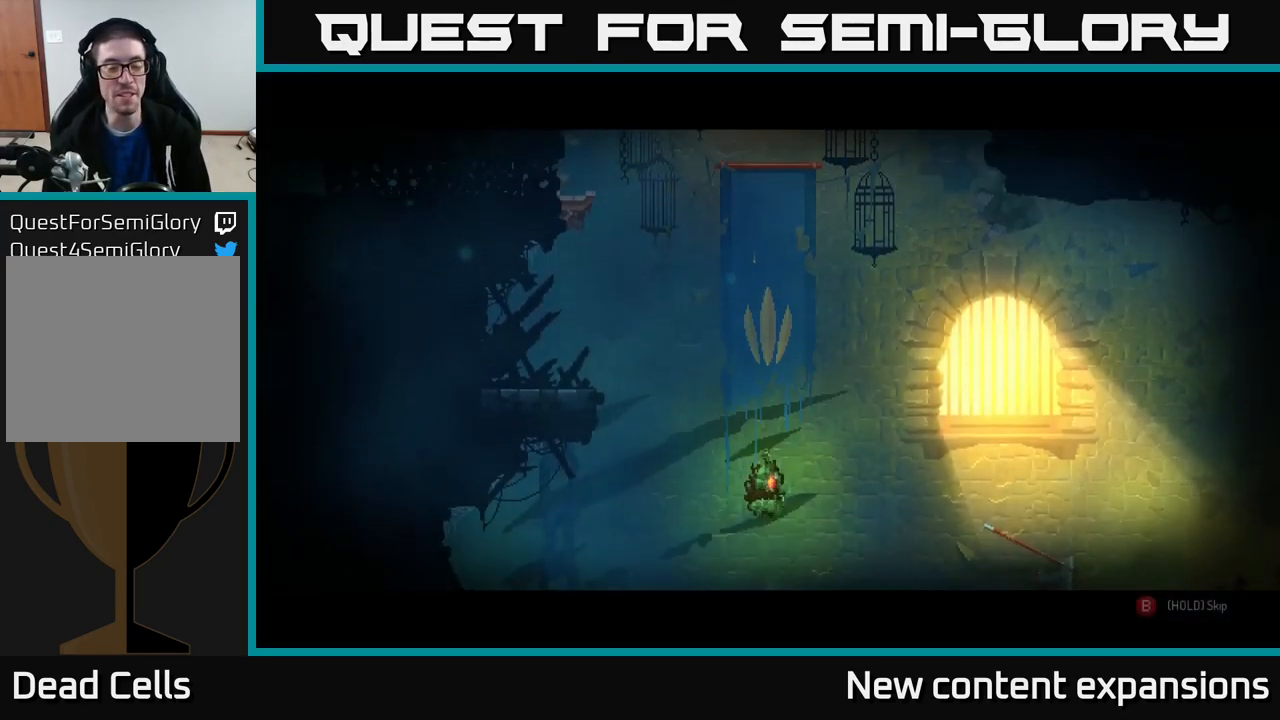
{"buttons": ["B"], "left_stick": "center", "right_stick": "center", "events": []}
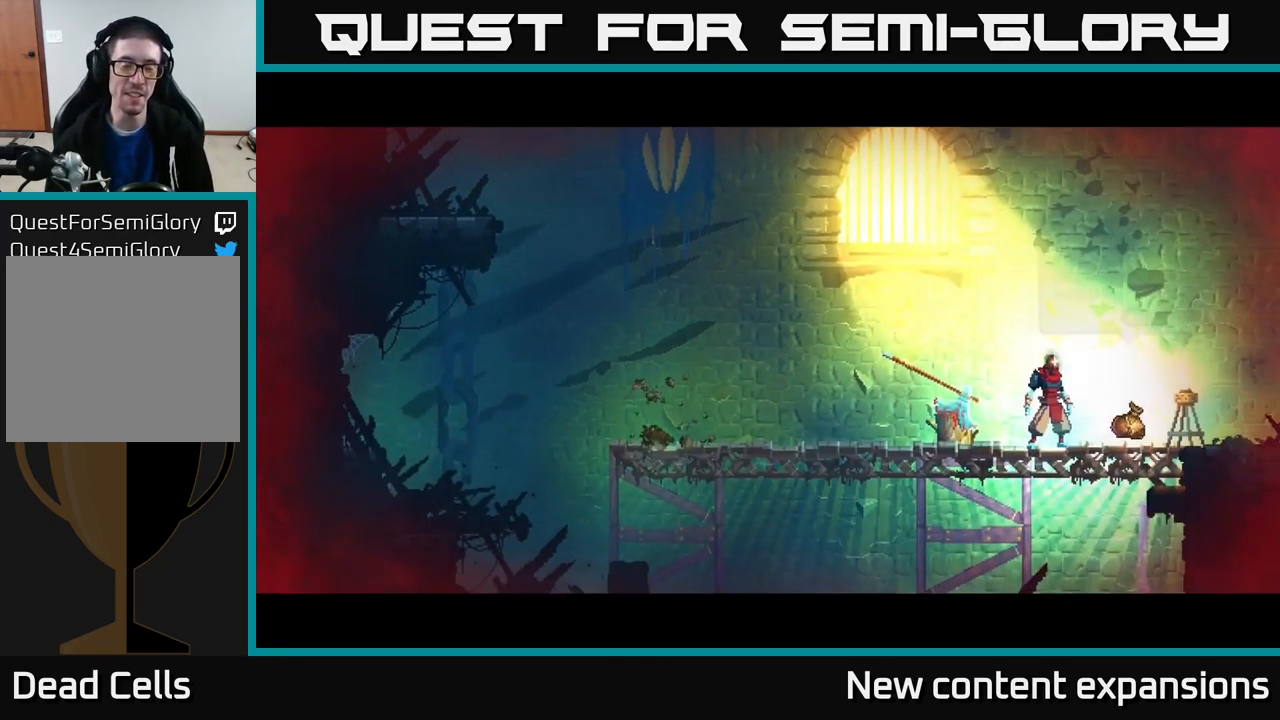
{"buttons": [], "left_stick": "right", "right_stick": "center", "events": [[367, "B", "up"], [417, "left_stick", "right"]]}
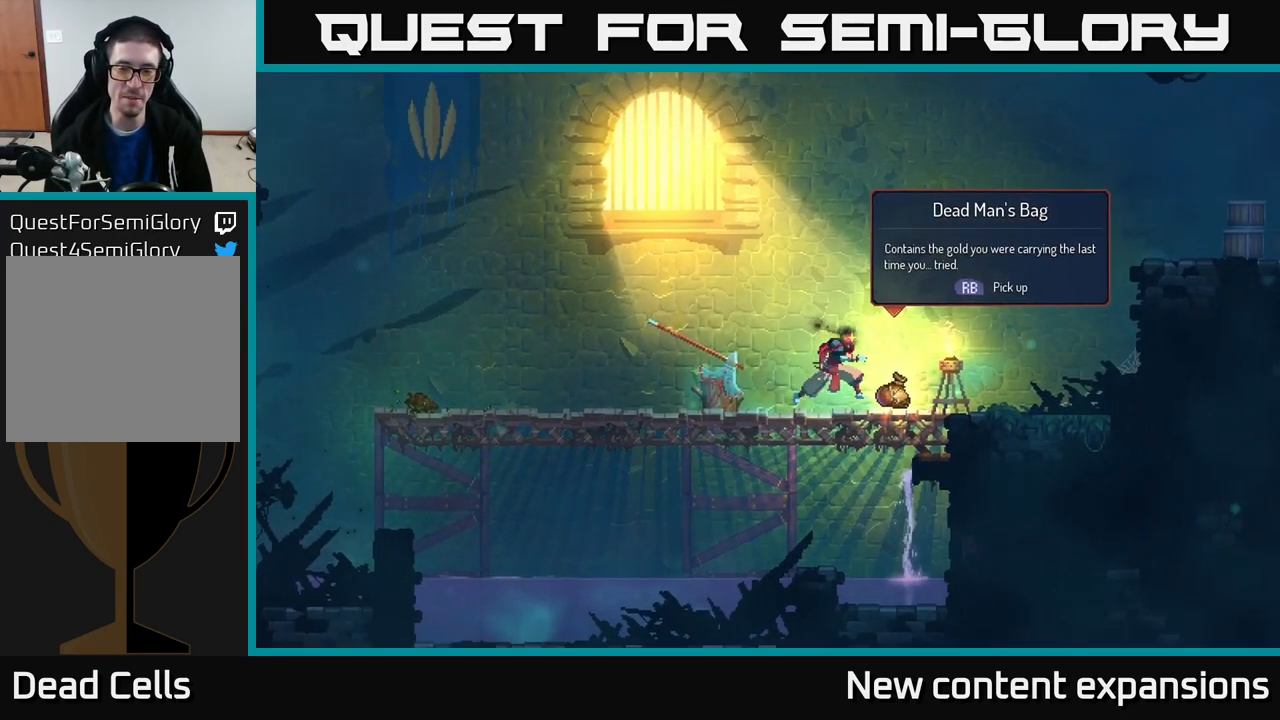
{"buttons": [], "left_stick": "right", "right_stick": "center", "events": [[167, "R1", "down"], [250, "R1", "up"]]}
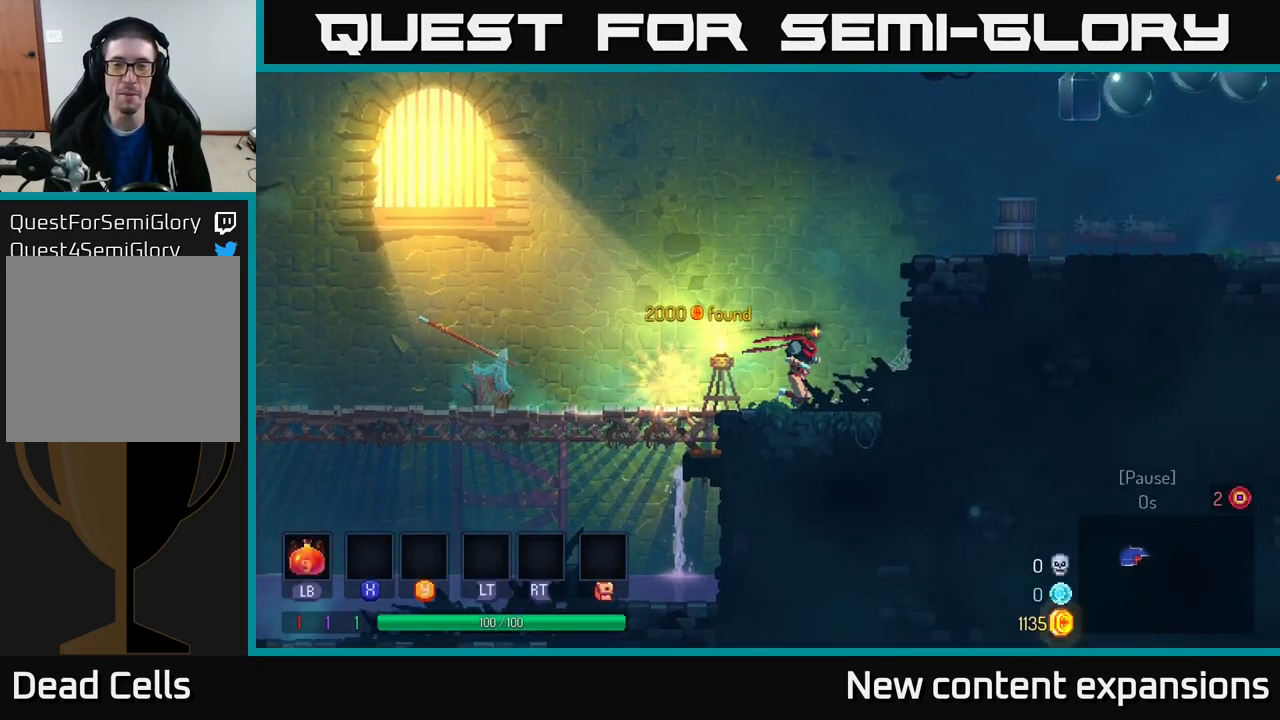
{"buttons": ["B"], "left_stick": "right", "right_stick": "center", "events": [[67, "A", "down"], [250, "A", "up"], [500, "B", "down"]]}
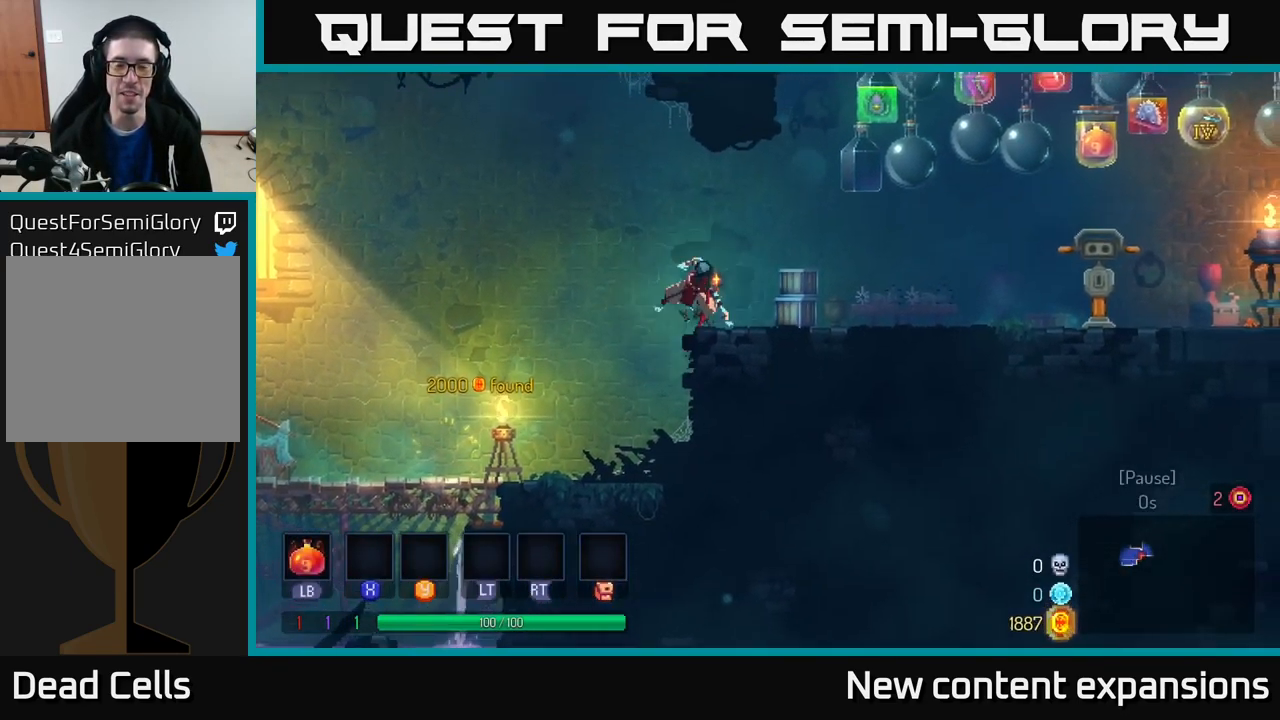
{"buttons": ["A"], "left_stick": "right", "right_stick": "center", "events": [[167, "B", "up"], [417, "A", "down"]]}
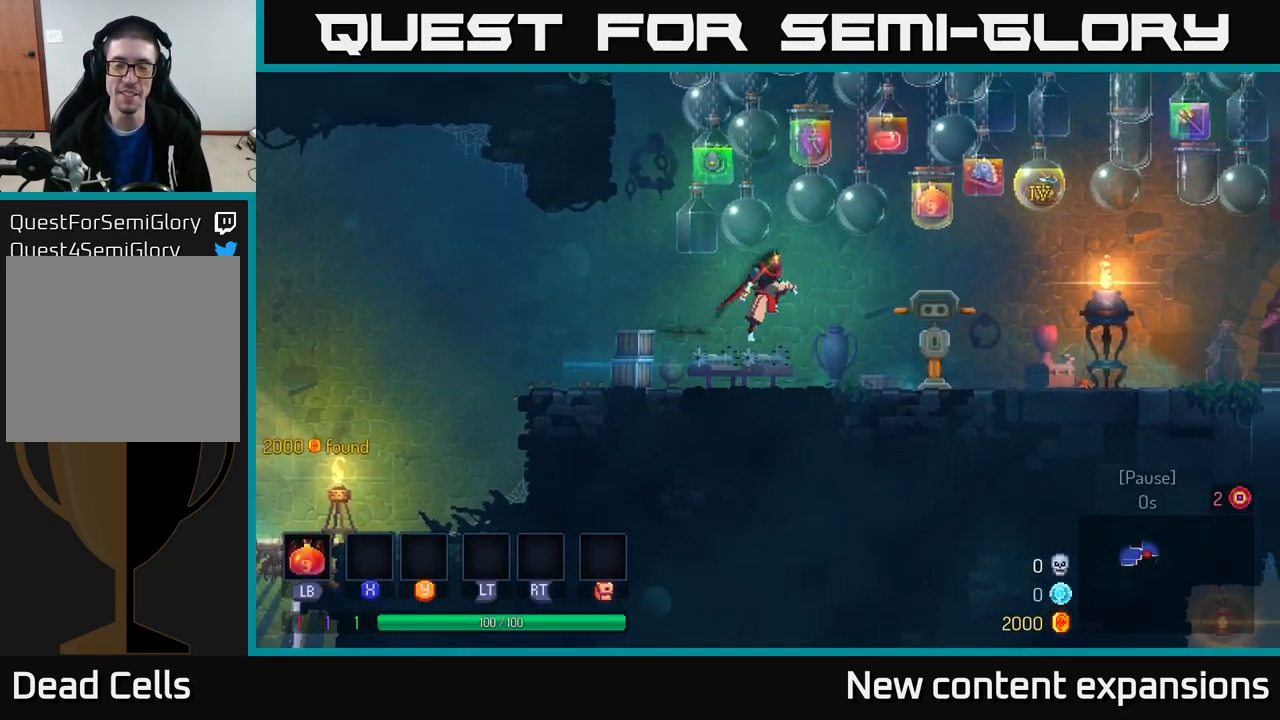
{"buttons": ["B"], "left_stick": "right", "right_stick": "center", "events": [[17, "A", "up"], [483, "B", "down"]]}
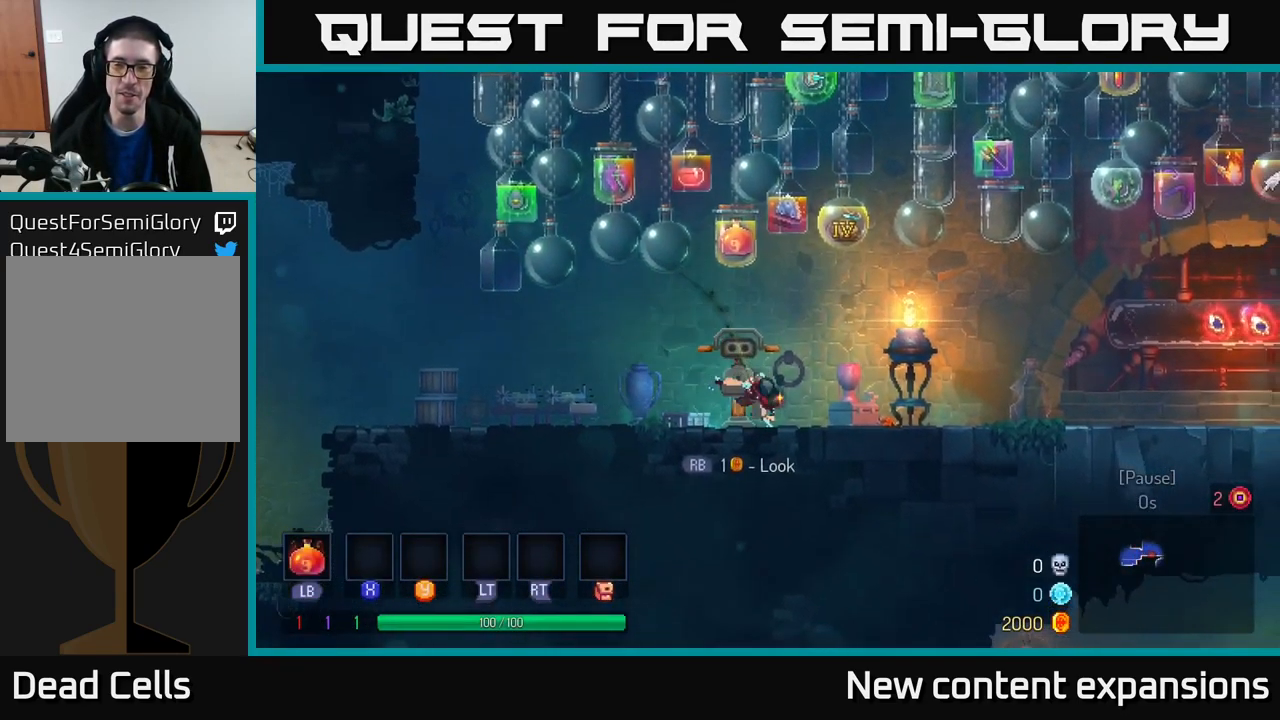
{"buttons": [], "left_stick": "right", "right_stick": "center", "events": [[150, "B", "up"], [234, "A", "down"], [317, "A", "up"]]}
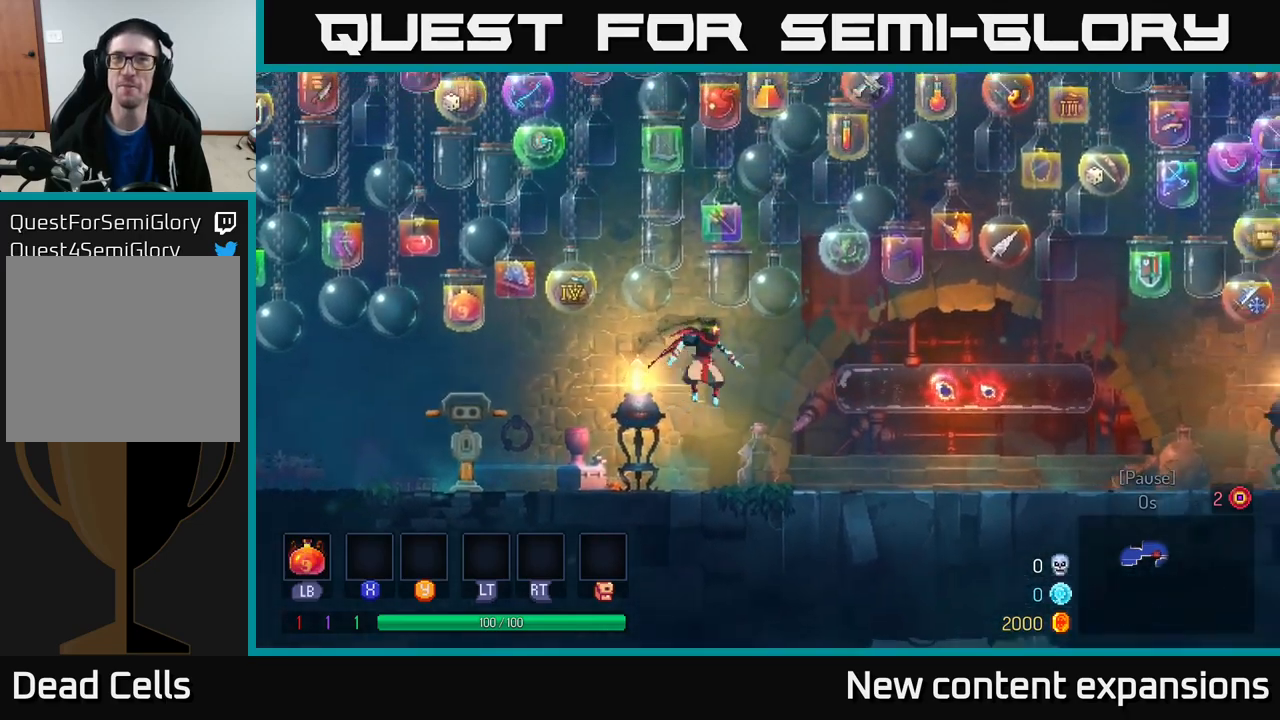
{"buttons": [], "left_stick": "right", "right_stick": "center", "events": [[300, "B", "down"], [467, "B", "up"]]}
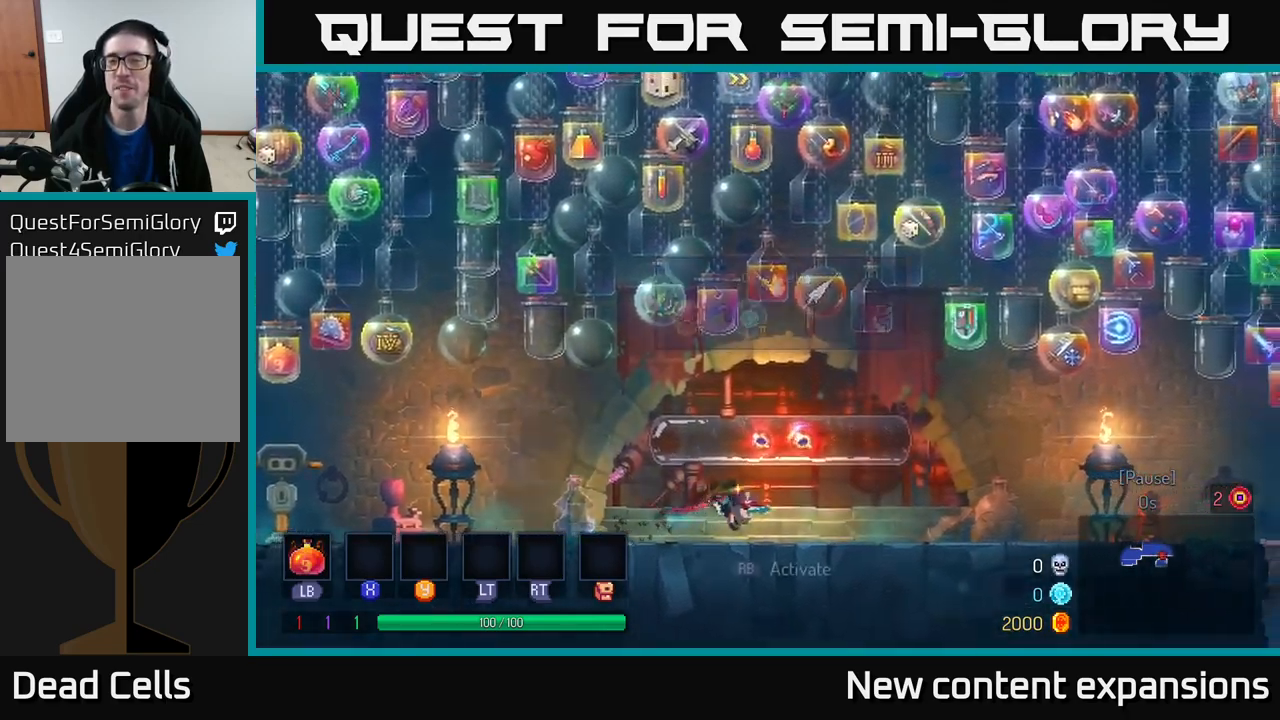
{"buttons": [], "left_stick": "right", "right_stick": "center", "events": [[67, "A", "down"], [167, "A", "up"]]}
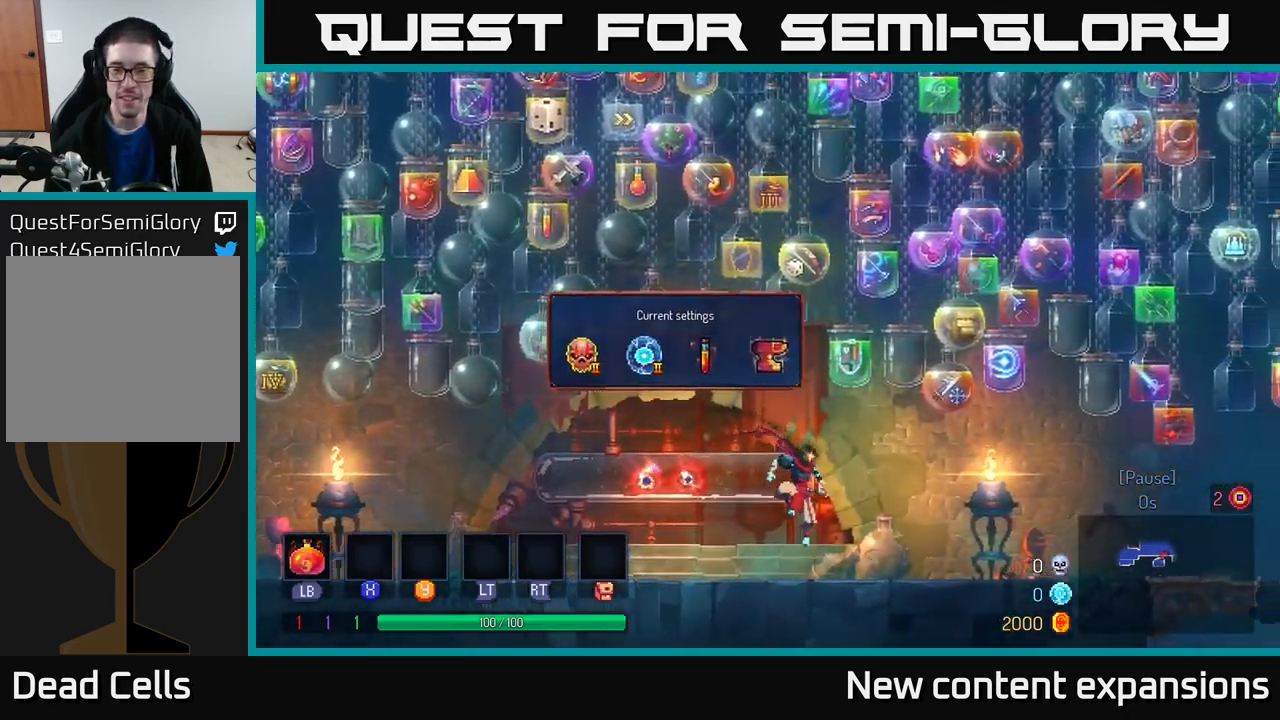
{"buttons": [], "left_stick": "right", "right_stick": "center", "events": [[117, "B", "down"], [250, "B", "up"], [334, "A", "down"], [467, "A", "up"]]}
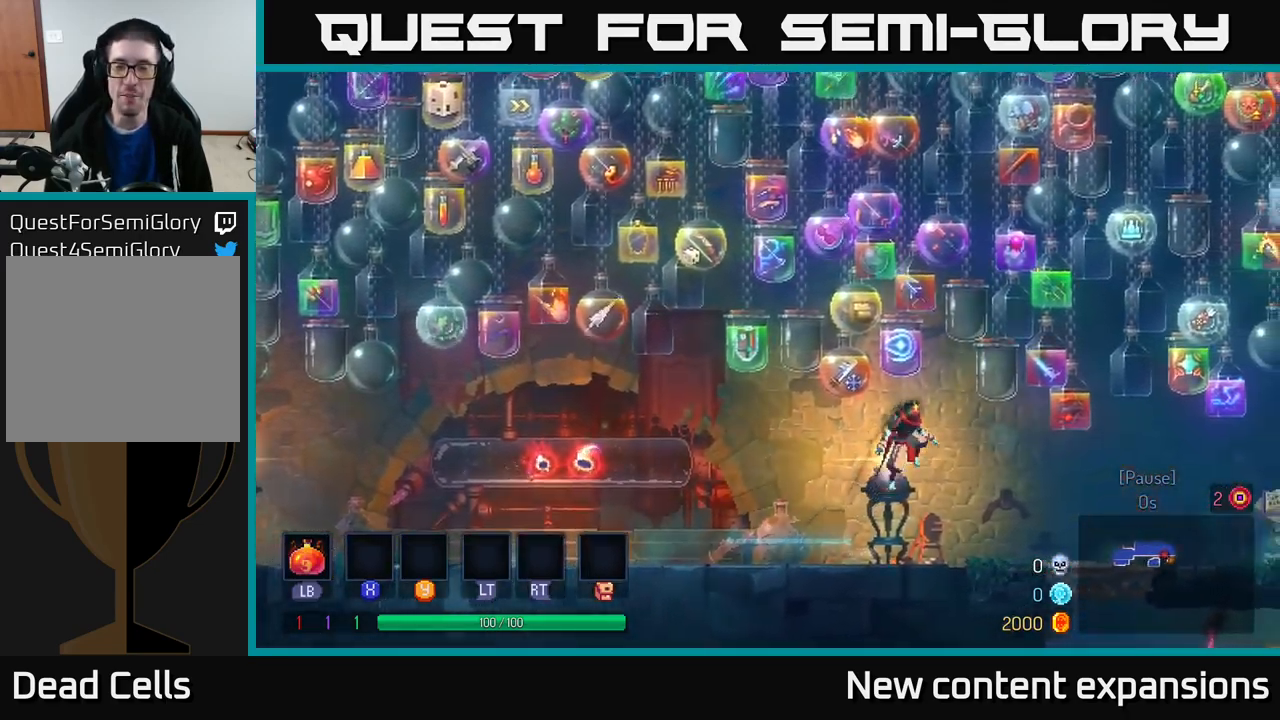
{"buttons": [], "left_stick": "down", "right_stick": "center", "events": [[434, "left_stick", "down"], [467, "A", "down"], [500, "A", "up"]]}
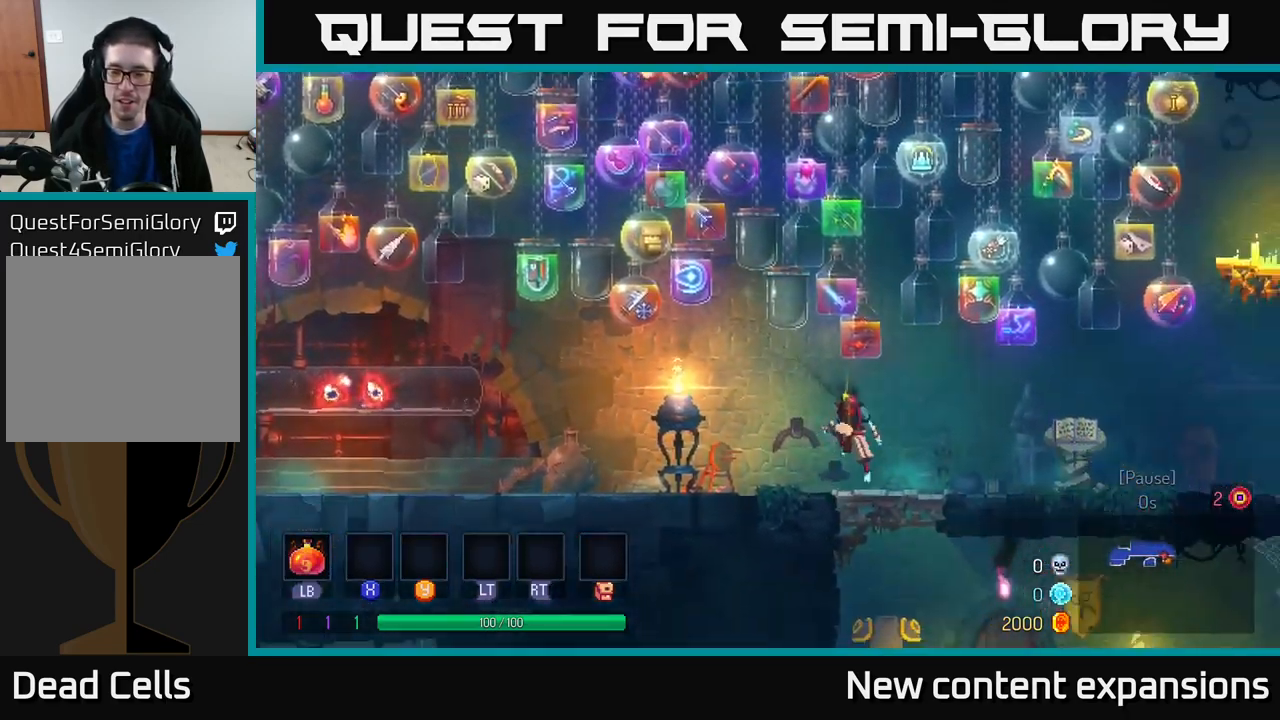
{"buttons": [], "left_stick": "down", "right_stick": "center", "events": [[67, "A", "down"], [100, "left_stick", "right"], [150, "A", "up"], [167, "B", "down"], [284, "B", "up"], [450, "left_stick", "down"]]}
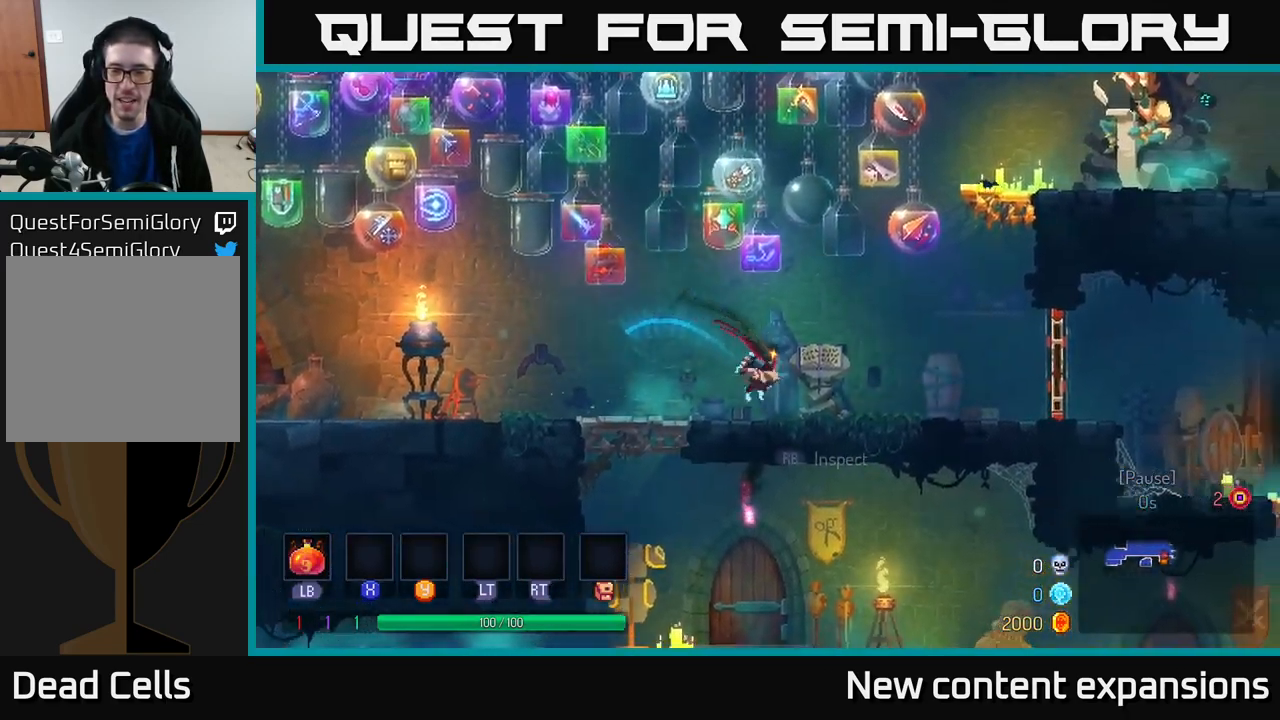
{"buttons": [], "left_stick": "right", "right_stick": "center", "events": [[34, "left_stick", "center"], [217, "left_stick", "right"]]}
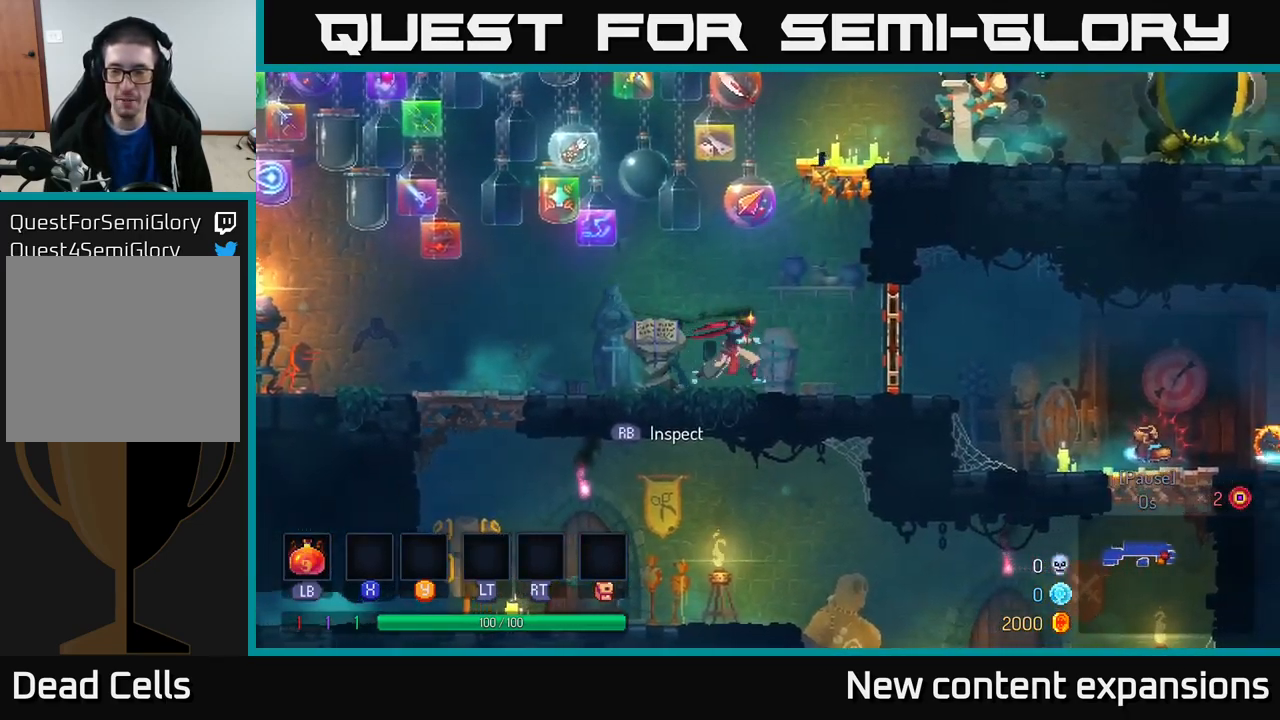
{"buttons": [], "left_stick": "right", "right_stick": "center", "events": [[184, "B", "down"], [417, "B", "up"]]}
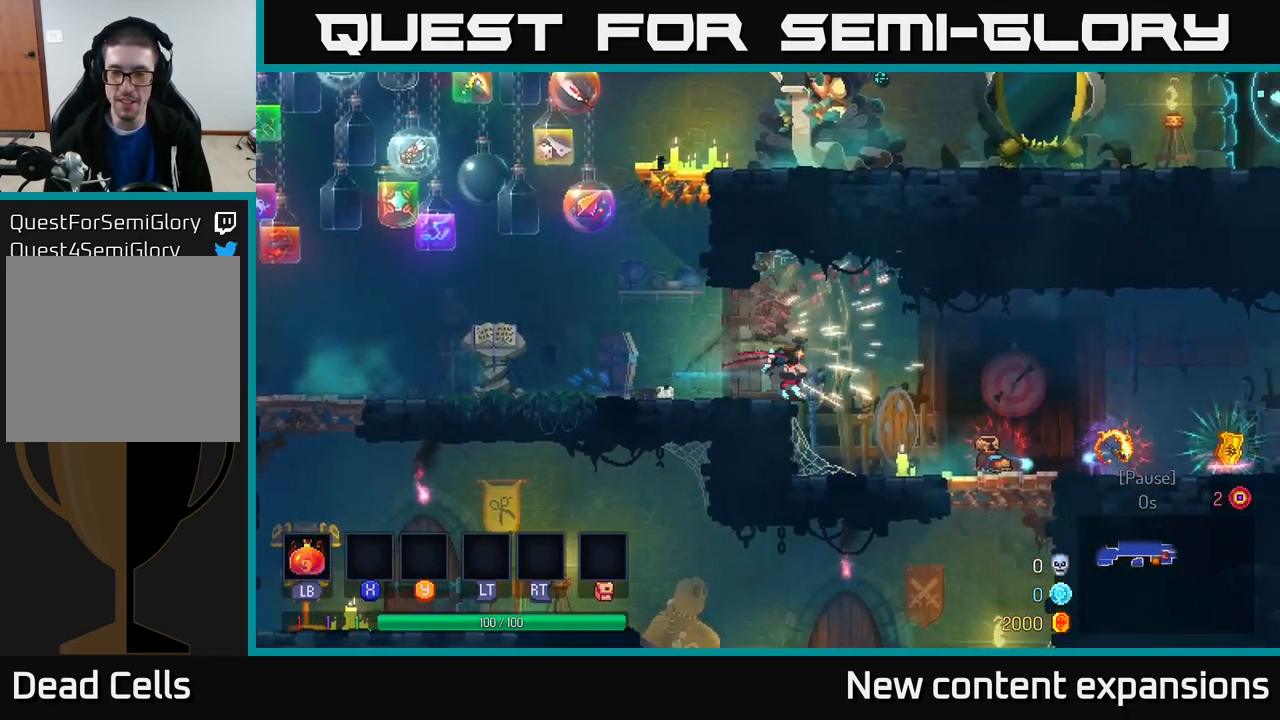
{"buttons": [], "left_stick": "right", "right_stick": "center", "events": []}
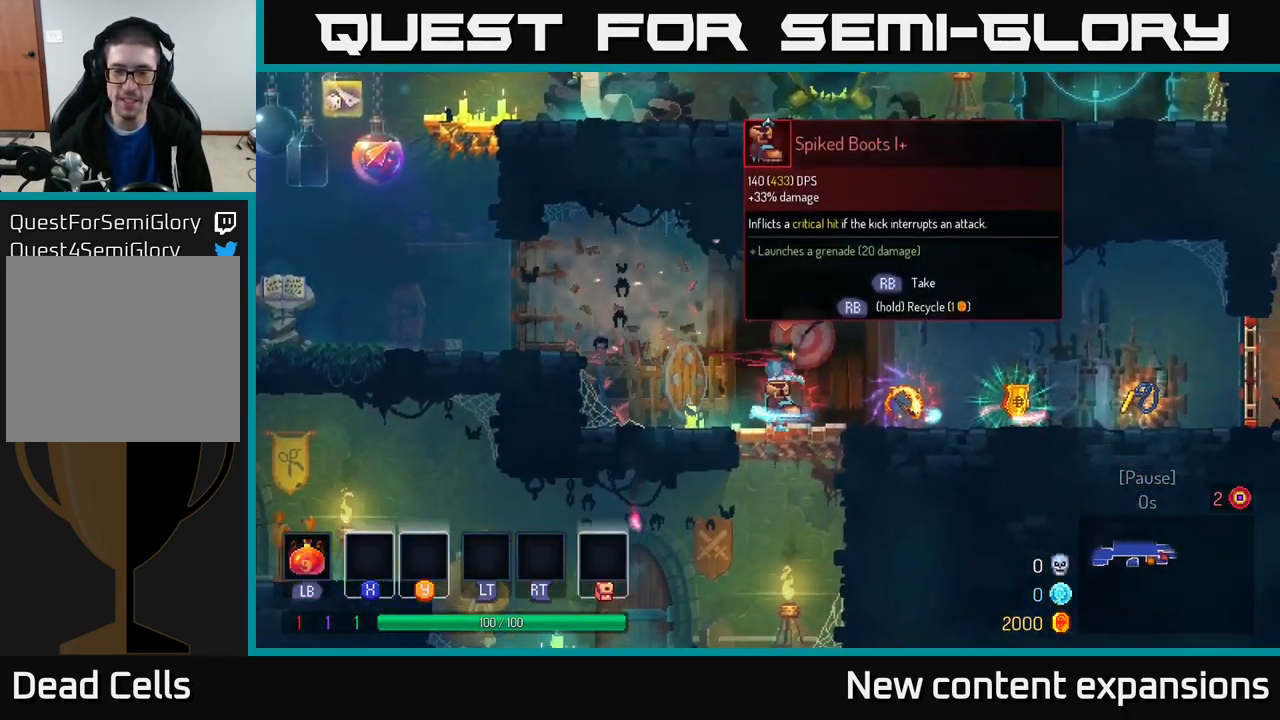
{"buttons": [], "left_stick": "right", "right_stick": "center", "events": [[350, "R1", "down"], [417, "R1", "up"]]}
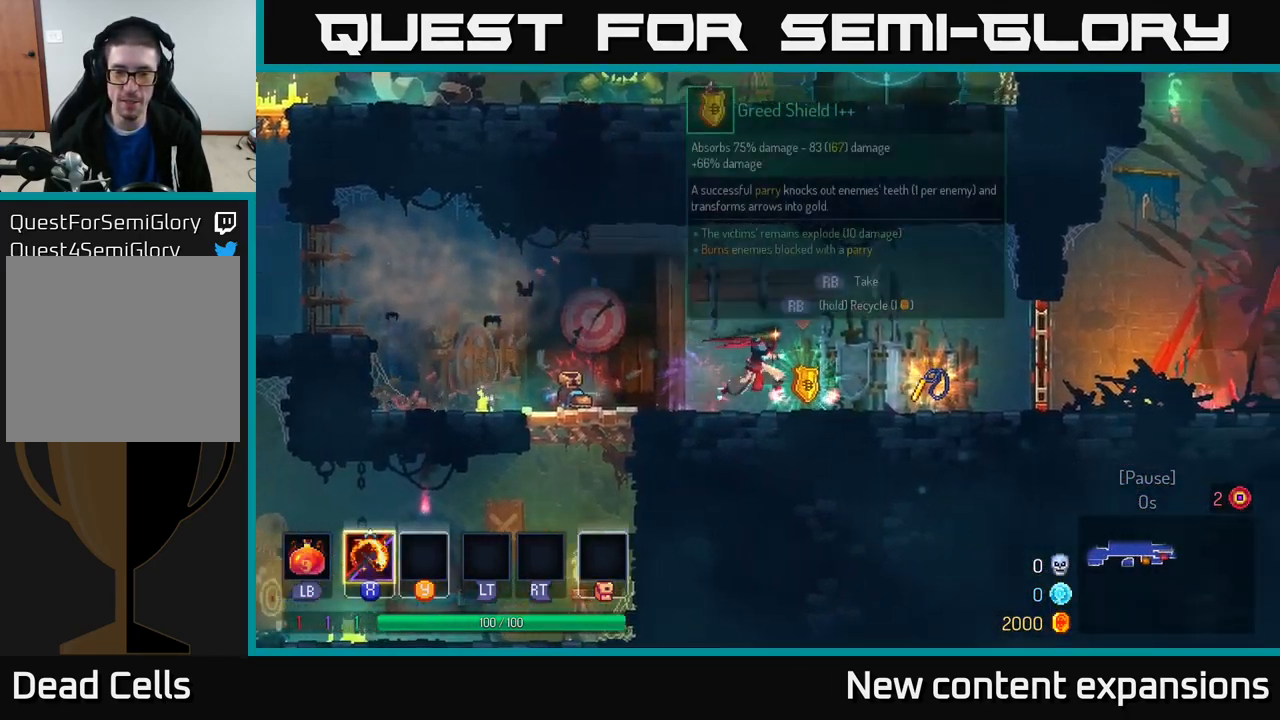
{"buttons": [], "left_stick": "right", "right_stick": "center", "events": [[84, "R1", "down"], [167, "R1", "up"], [401, "R1", "down"], [467, "R1", "up"]]}
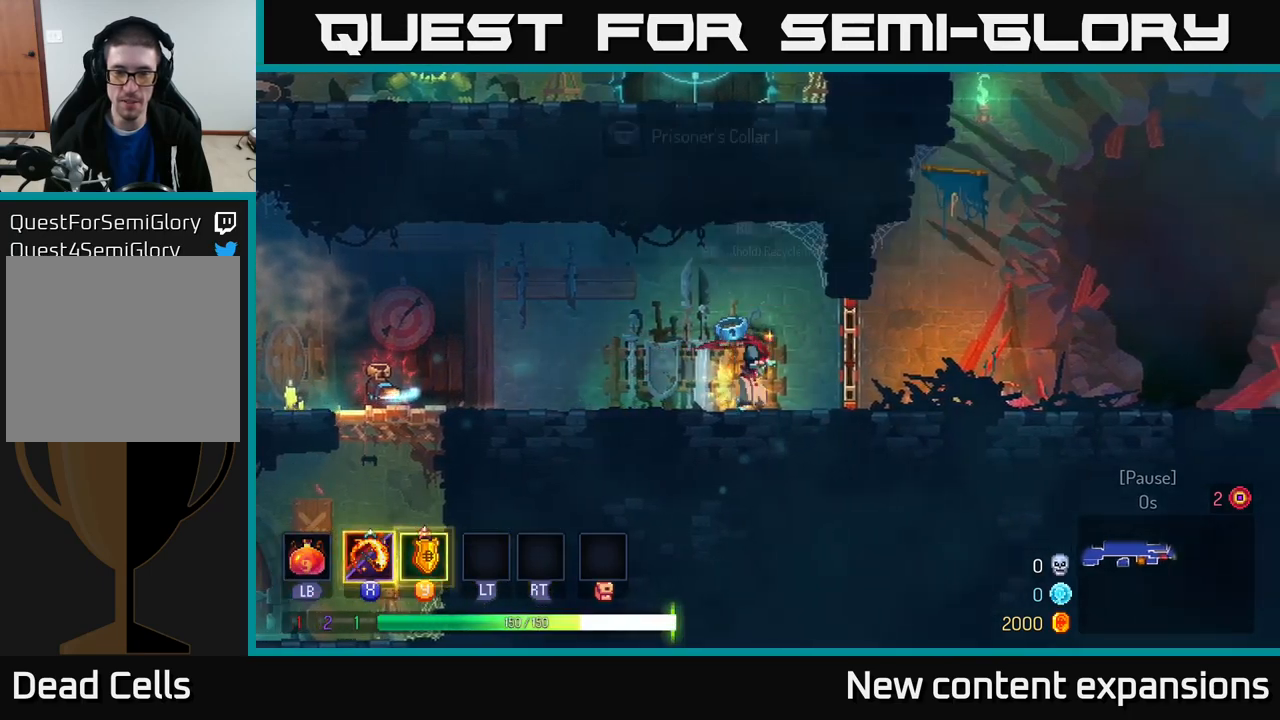
{"buttons": [], "left_stick": "right", "right_stick": "center", "events": [[400, "B", "down"], [500, "B", "up"]]}
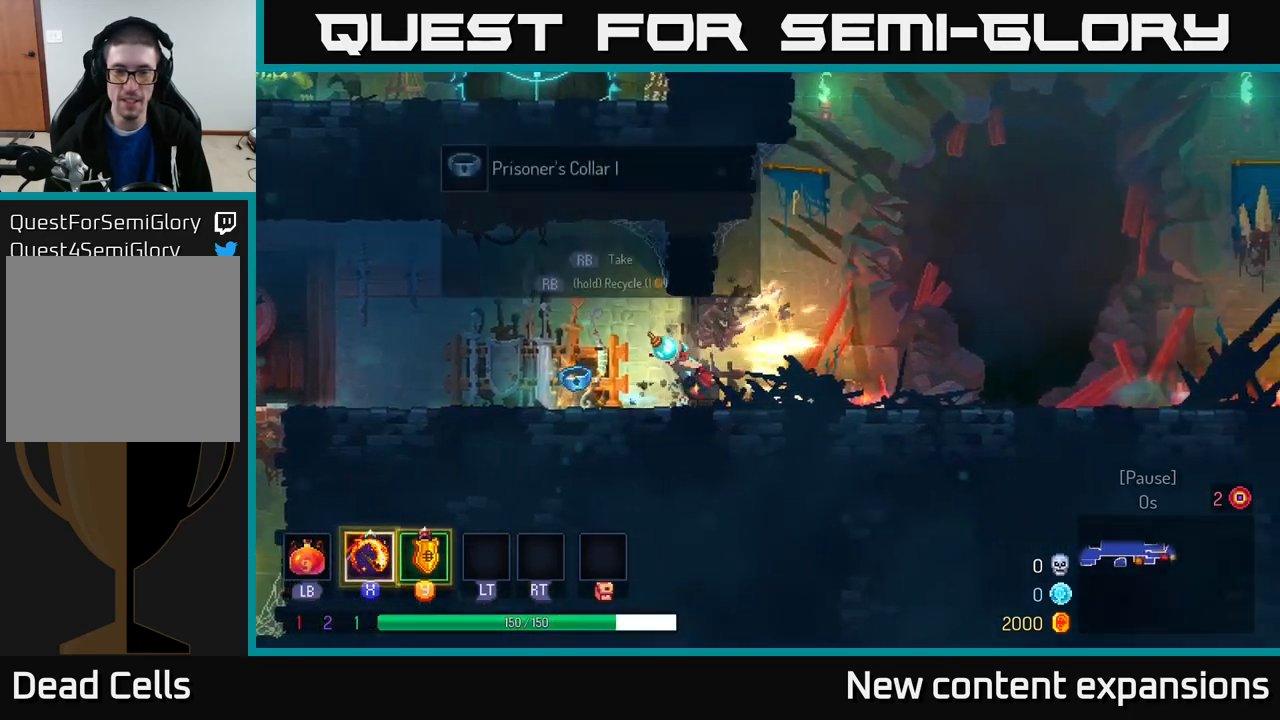
{"buttons": [], "left_stick": "right", "right_stick": "center", "events": [[316, "A", "down"], [416, "A", "up"]]}
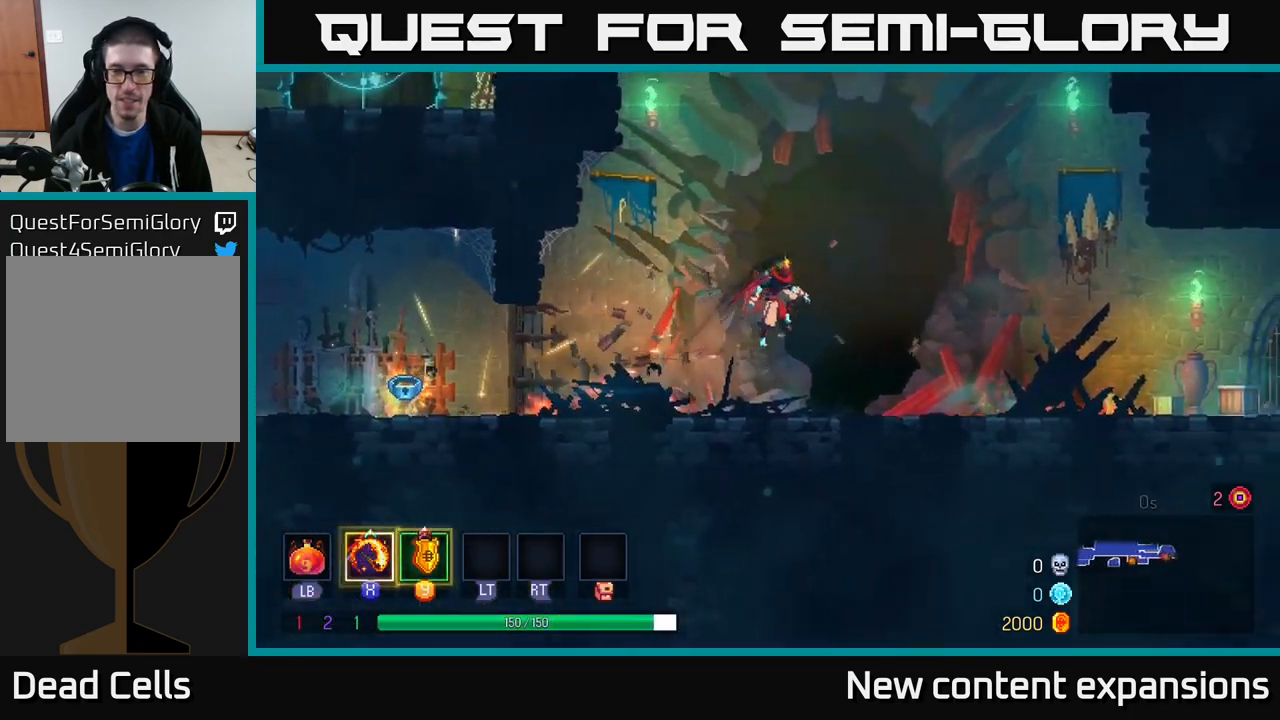
{"buttons": [], "left_stick": "right", "right_stick": "center", "events": [[383, "B", "down"], [500, "B", "up"]]}
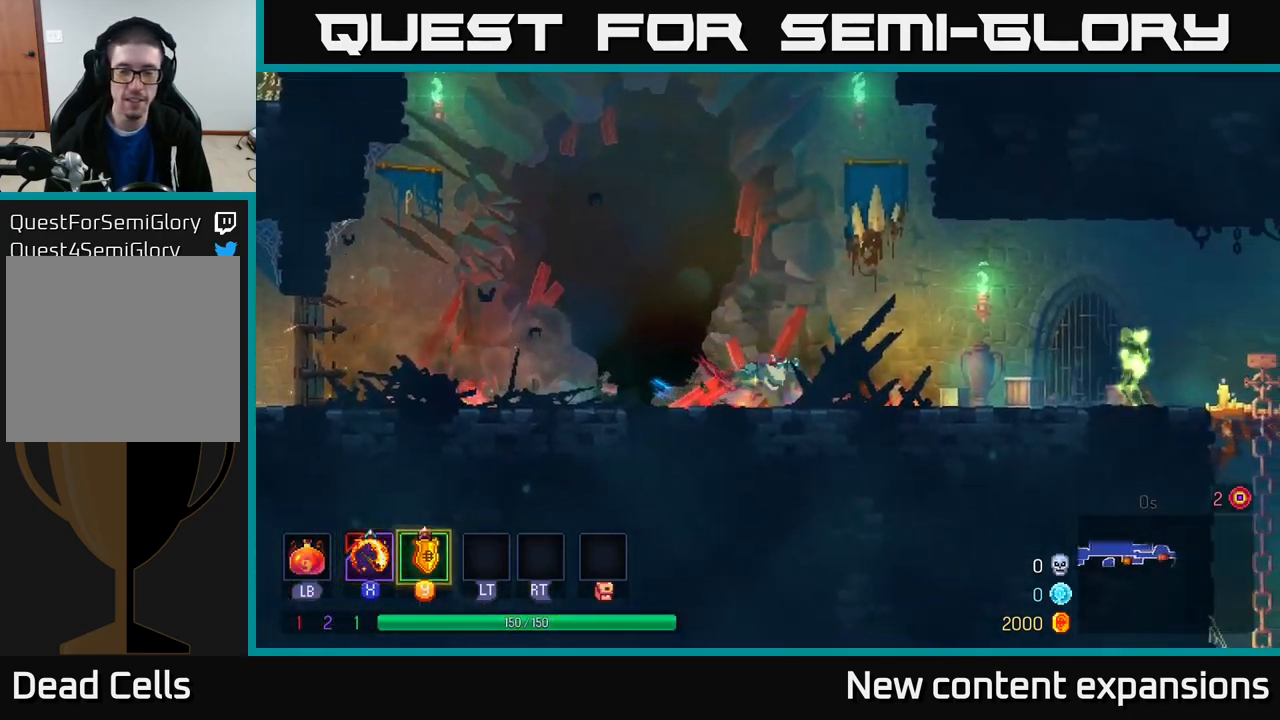
{"buttons": [], "left_stick": "right", "right_stick": "center", "events": [[116, "A", "down"], [200, "A", "up"]]}
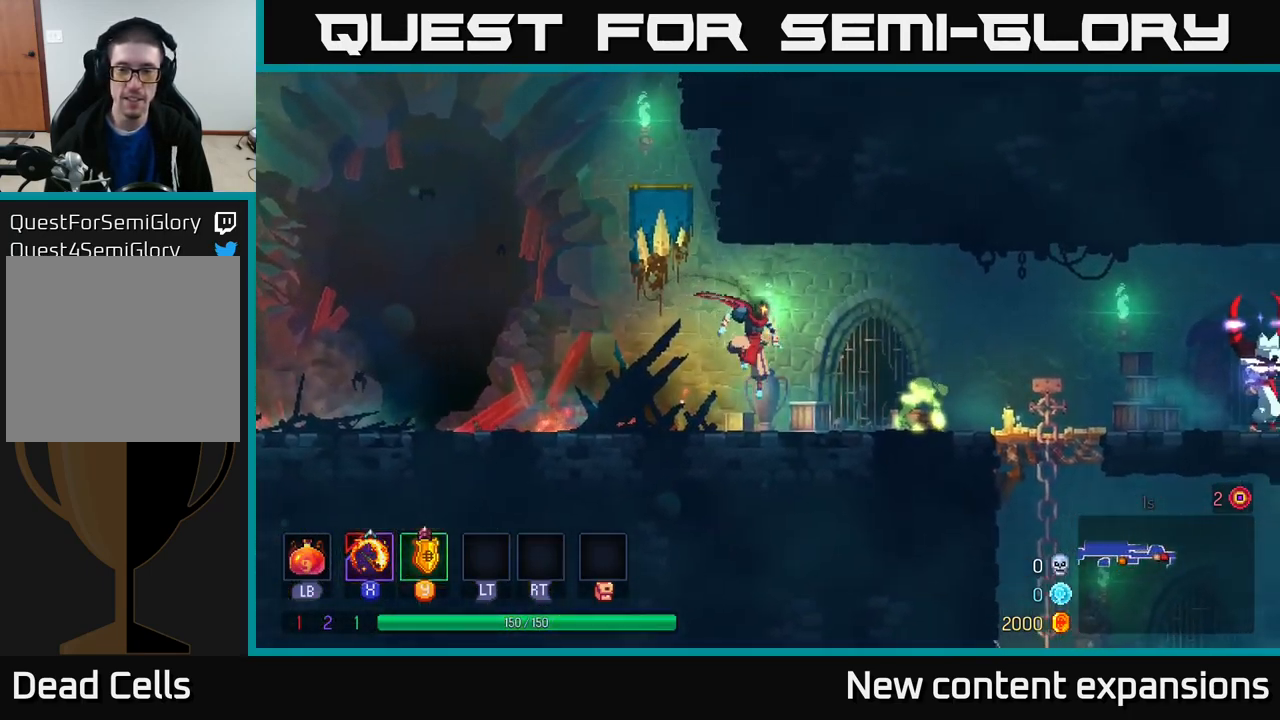
{"buttons": [], "left_stick": "right", "right_stick": "center", "events": [[266, "B", "down"], [383, "B", "up"]]}
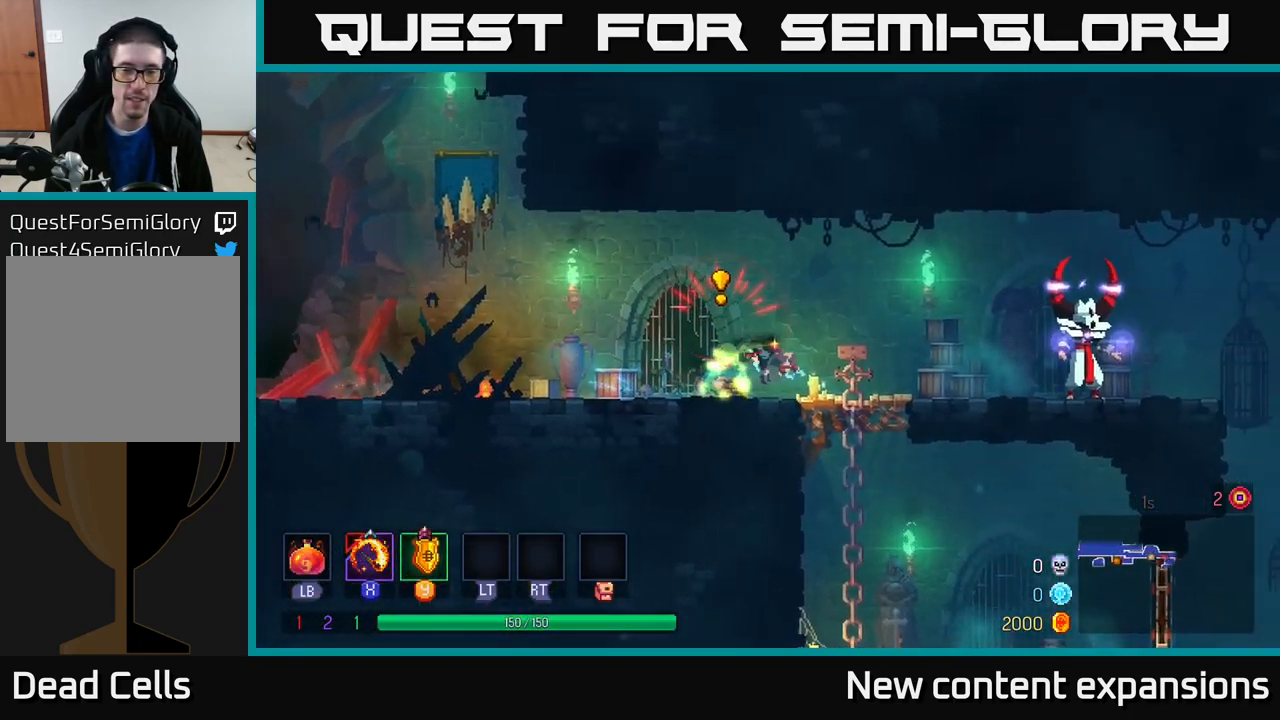
{"buttons": [], "left_stick": "left", "right_stick": "center", "events": [[33, "left_stick", "left"], [50, "X", "down"], [116, "X", "up"], [183, "left_stick", "center"], [483, "left_stick", "left"]]}
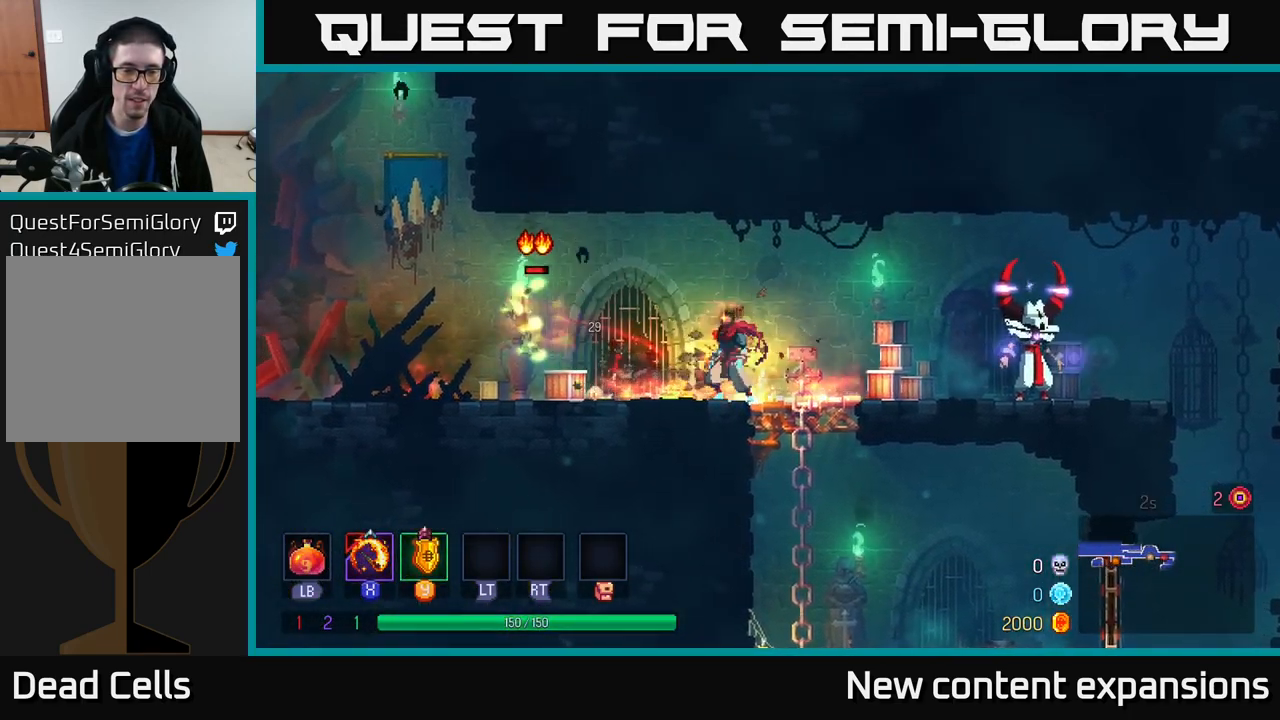
{"buttons": [], "left_stick": "right", "right_stick": "center", "events": [[50, "X", "down"], [83, "left_stick", "center"], [133, "X", "up"], [200, "left_stick", "left"], [366, "left_stick", "right"]]}
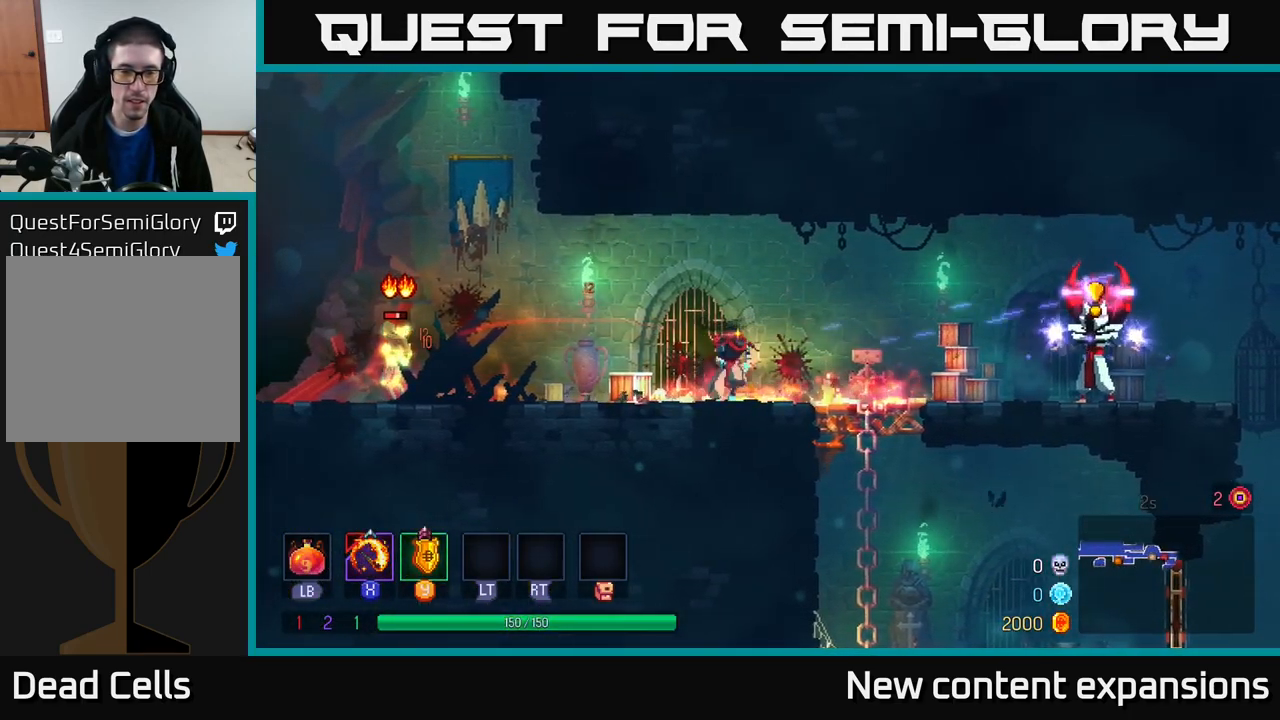
{"buttons": [], "left_stick": "center", "right_stick": "center", "events": [[233, "X", "down"], [300, "X", "up"], [316, "left_stick", "center"]]}
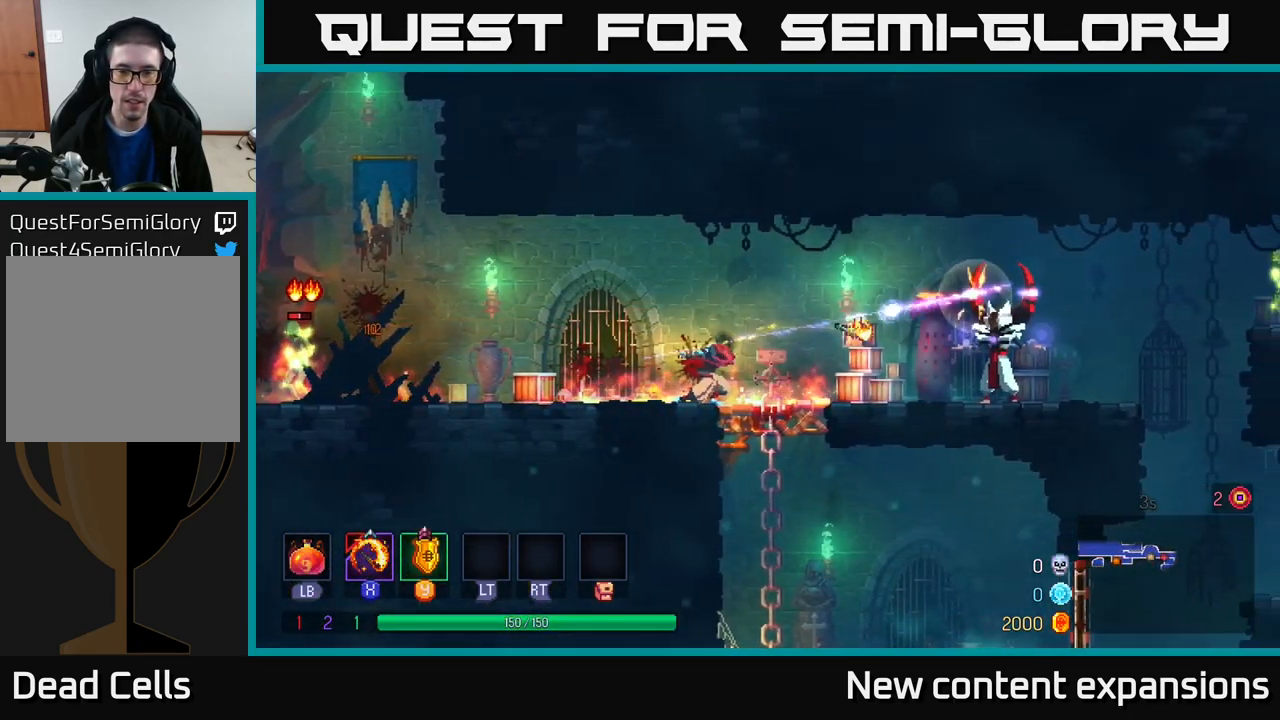
{"buttons": [], "left_stick": "right", "right_stick": "center", "events": [[133, "left_stick", "right"], [183, "Y", "down"], [266, "Y", "up"], [300, "left_stick", "center"], [450, "left_stick", "right"]]}
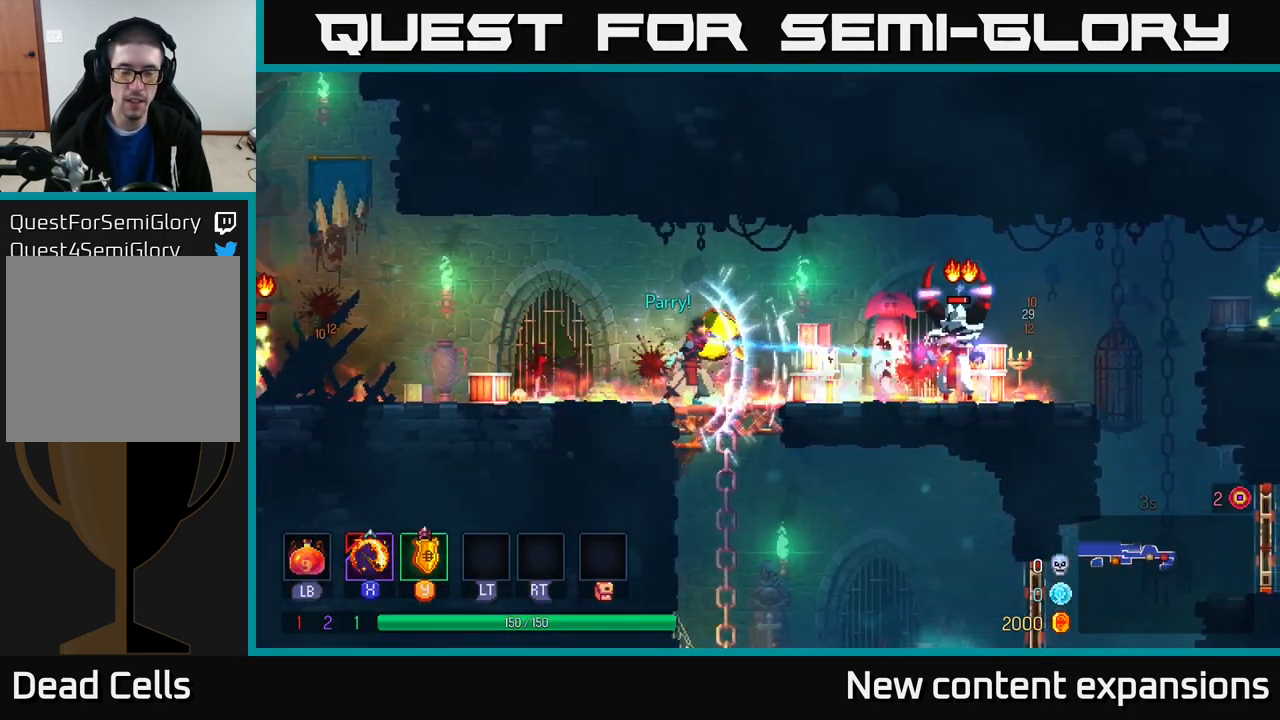
{"buttons": [], "left_stick": "left", "right_stick": "center", "events": [[33, "left_stick", "left"]]}
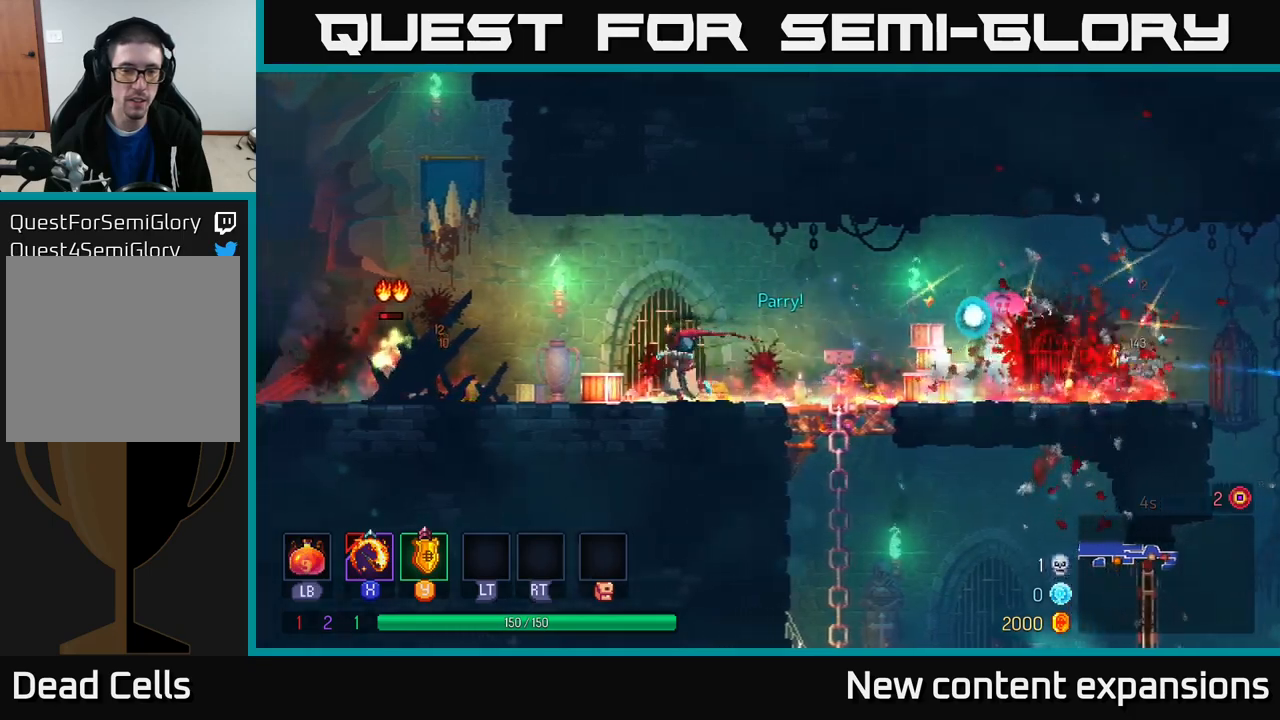
{"buttons": [], "left_stick": "right", "right_stick": "center", "events": [[50, "X", "down"], [100, "X", "up"], [167, "left_stick", "center"], [333, "left_stick", "right"]]}